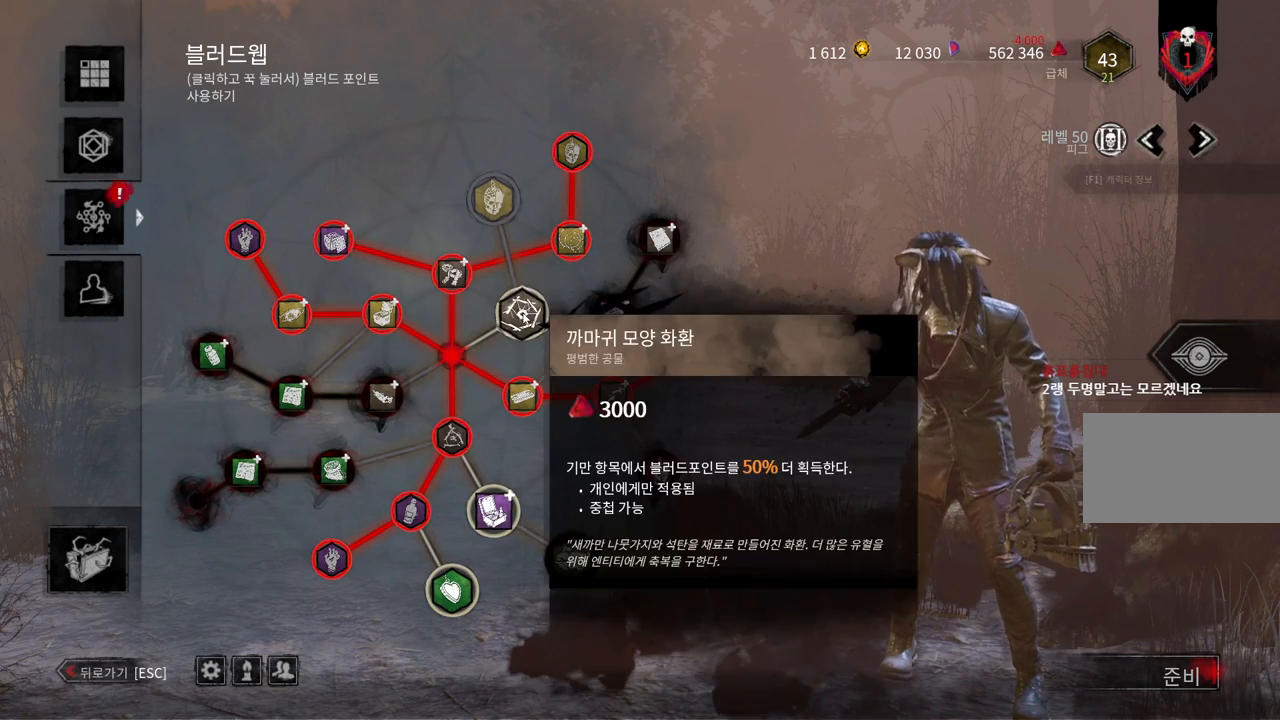
Gameplay with keyboard and mouse; each line is a JSON object with the keys and mouse buttons held at the frame after it. "events" lists presses ("down") and releases ("up") of "a", "ctrl", "d", "e", "q", "s", "shift", "space", "w", "mouse_left", "mouse_wheel", "mouse_right", "mouse_mb4" and "mouse_mb5" between this image and that frame as [ms after this image, input, new state], when the widget could be followed in between. "mouse_left", "mouse_wheel", "mouse_right", "mouse_mb4", "mouse_mb5" = the "left", "wheel", "right", "mb4", "mb5" buttons of the "mouse" list. No other keys are recorded. "wheel" means that the mouse wheel is clicked or scrolled. Mouse movement is not recorded.
{"keys": [], "mouse": ["left"], "events": [[67, "mouse_left", "down"]]}
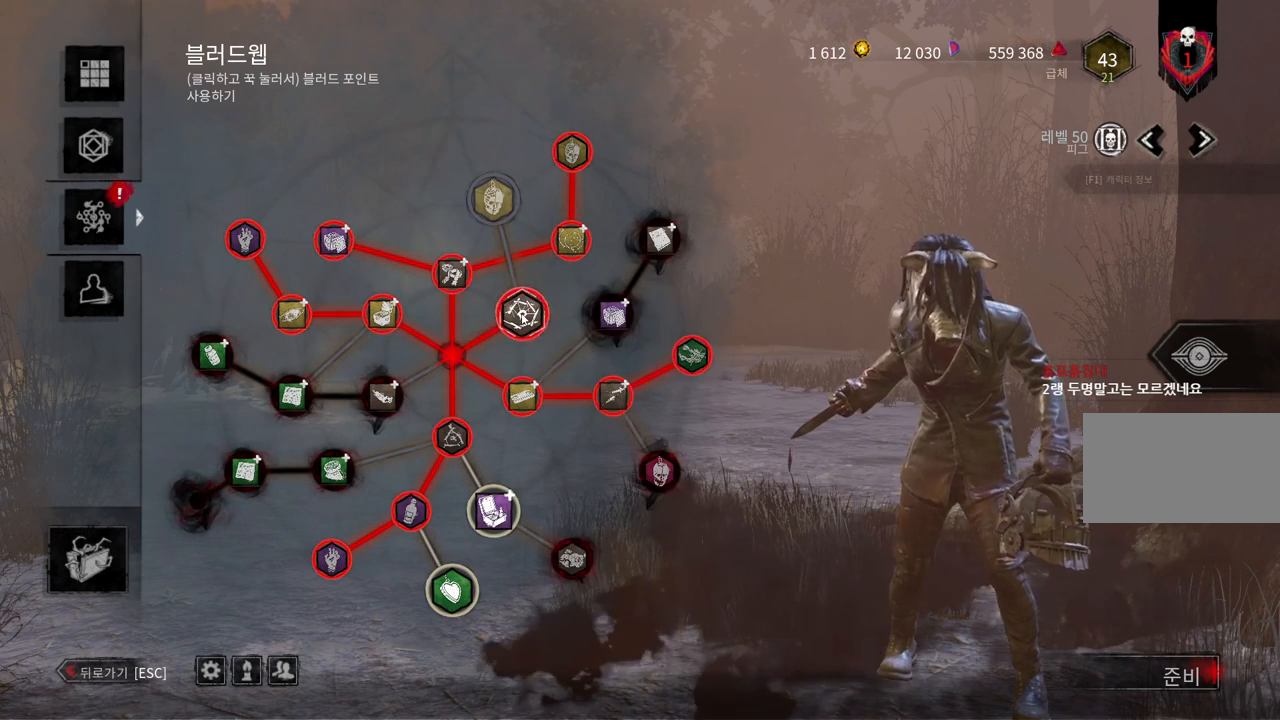
{"keys": [], "mouse": [], "events": [[67, "mouse_left", "up"]]}
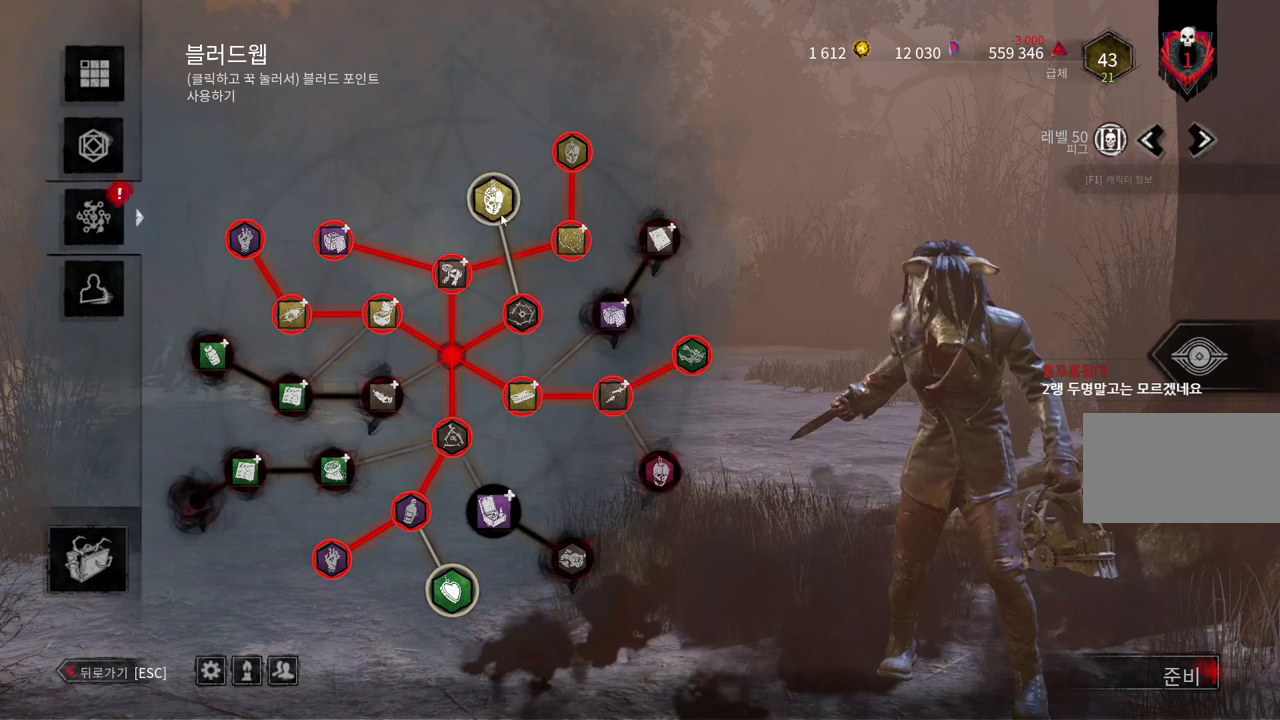
{"keys": [], "mouse": ["left"], "events": [[150, "mouse_left", "down"]]}
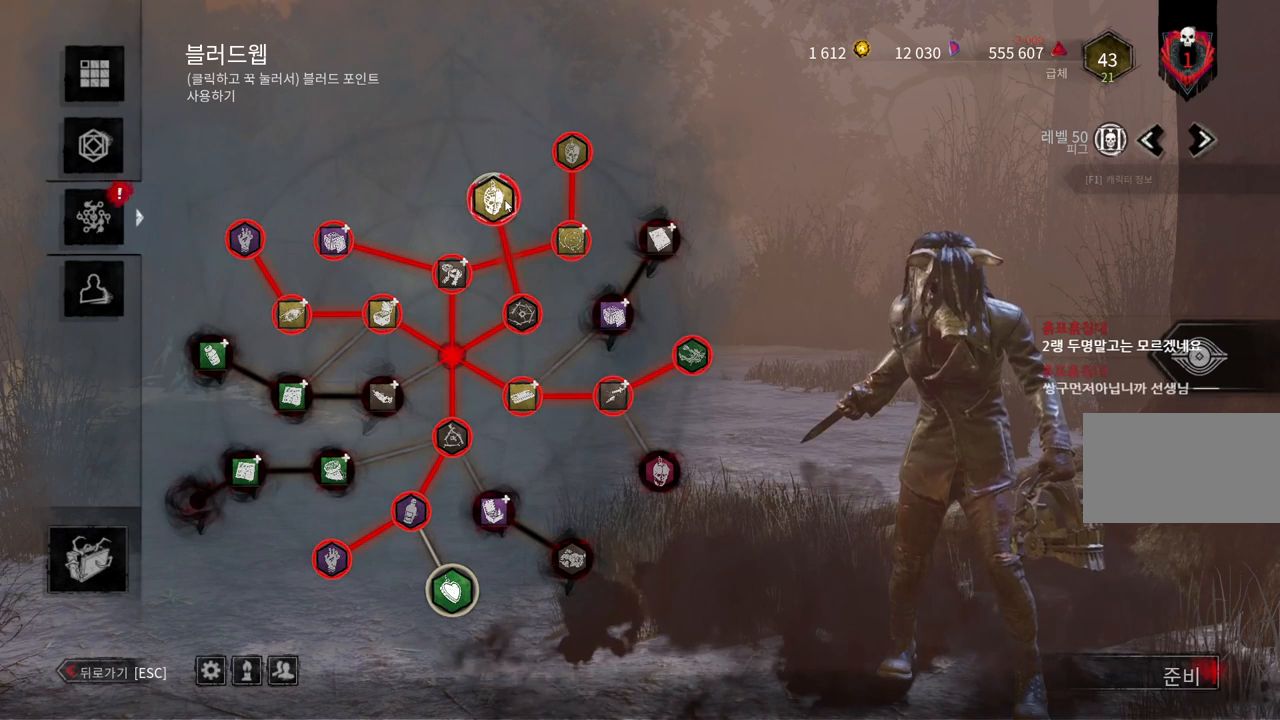
{"keys": [], "mouse": [], "events": [[233, "mouse_left", "up"]]}
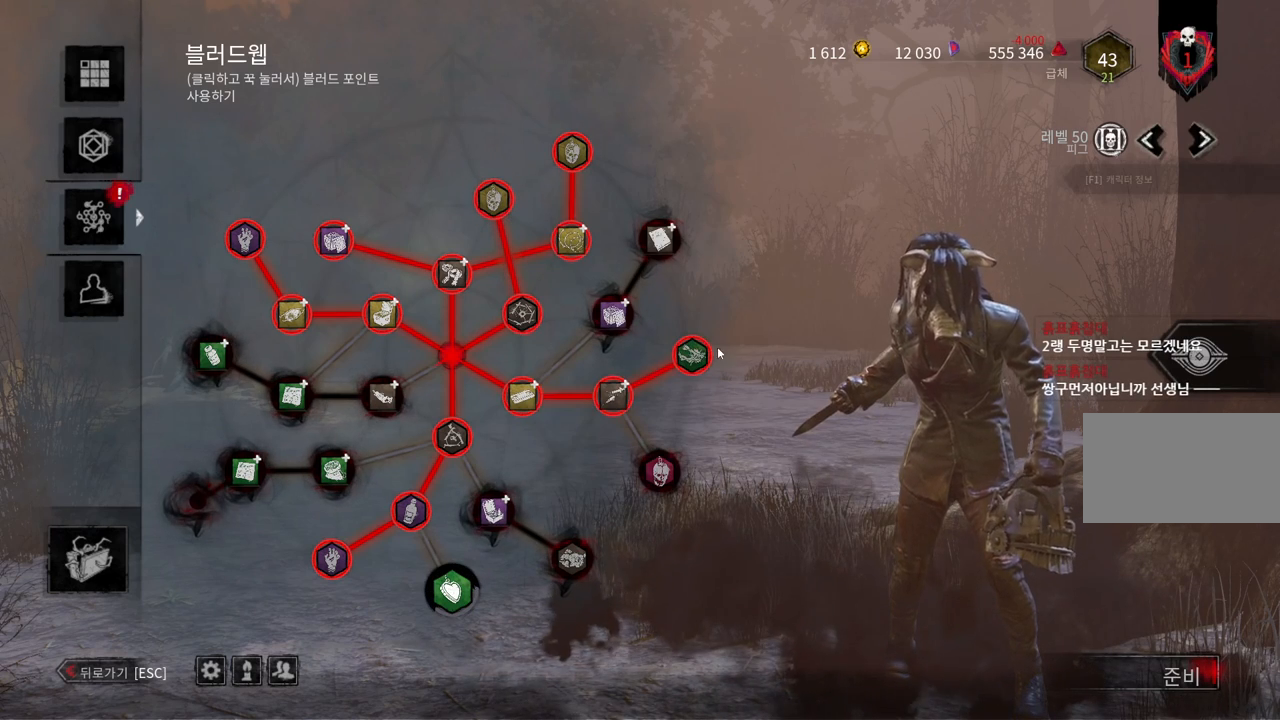
{"keys": [], "mouse": [], "events": []}
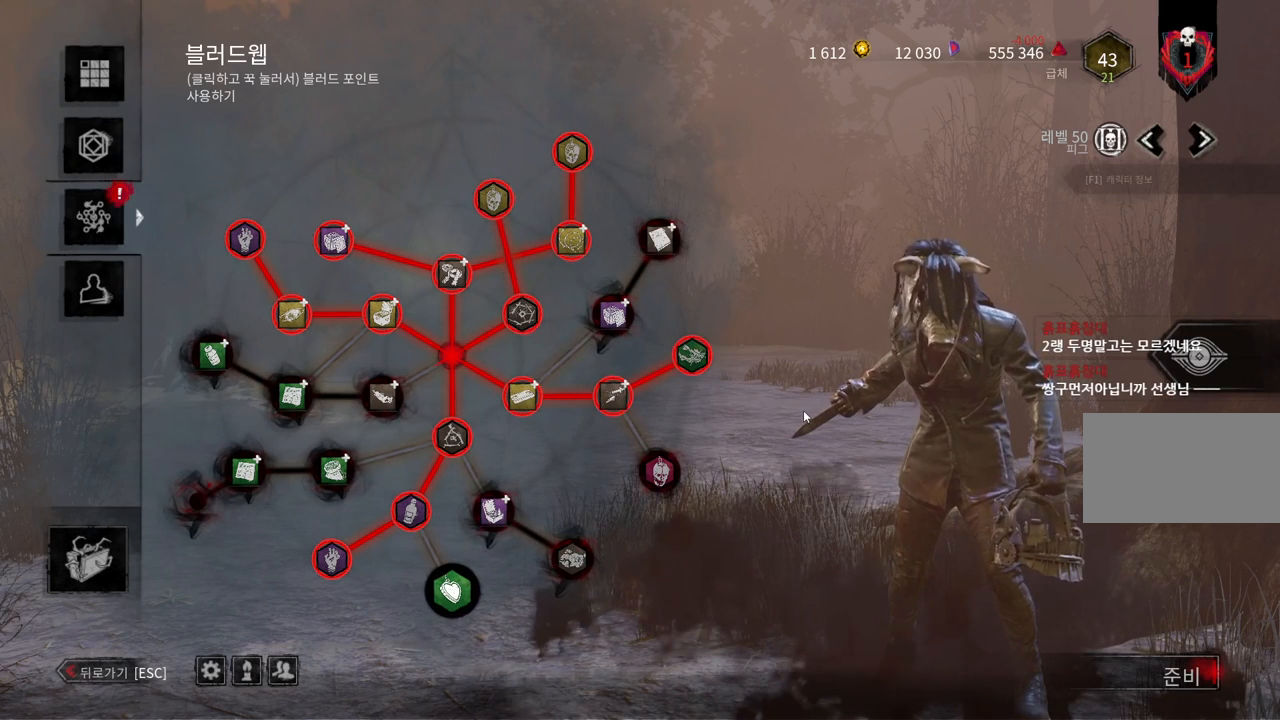
{"keys": [], "mouse": [], "events": []}
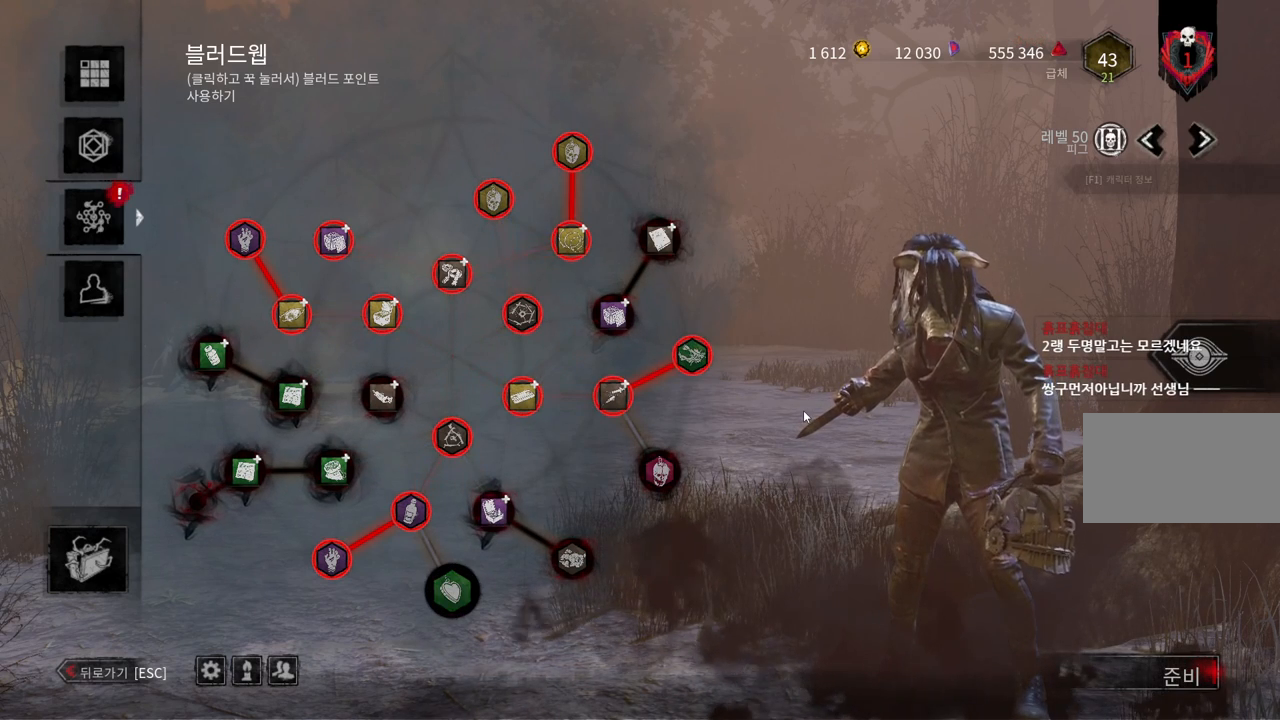
{"keys": [], "mouse": [], "events": []}
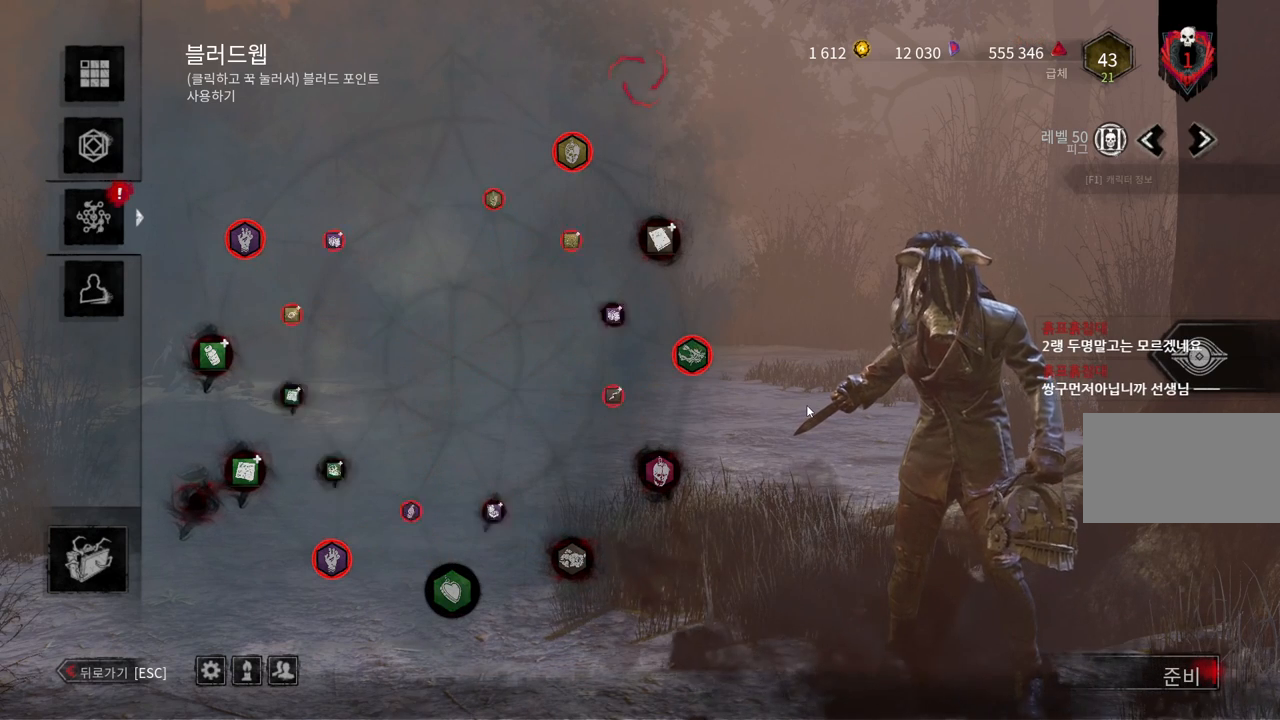
{"keys": [], "mouse": [], "events": []}
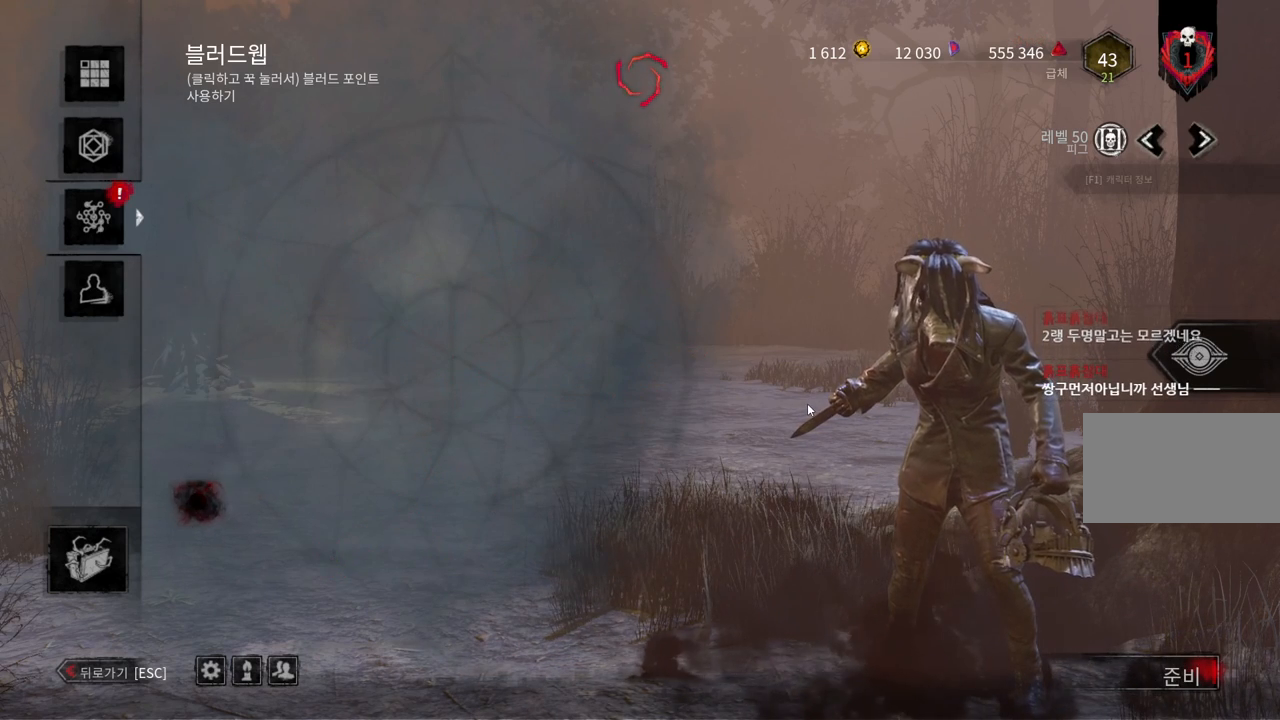
{"keys": [], "mouse": [], "events": []}
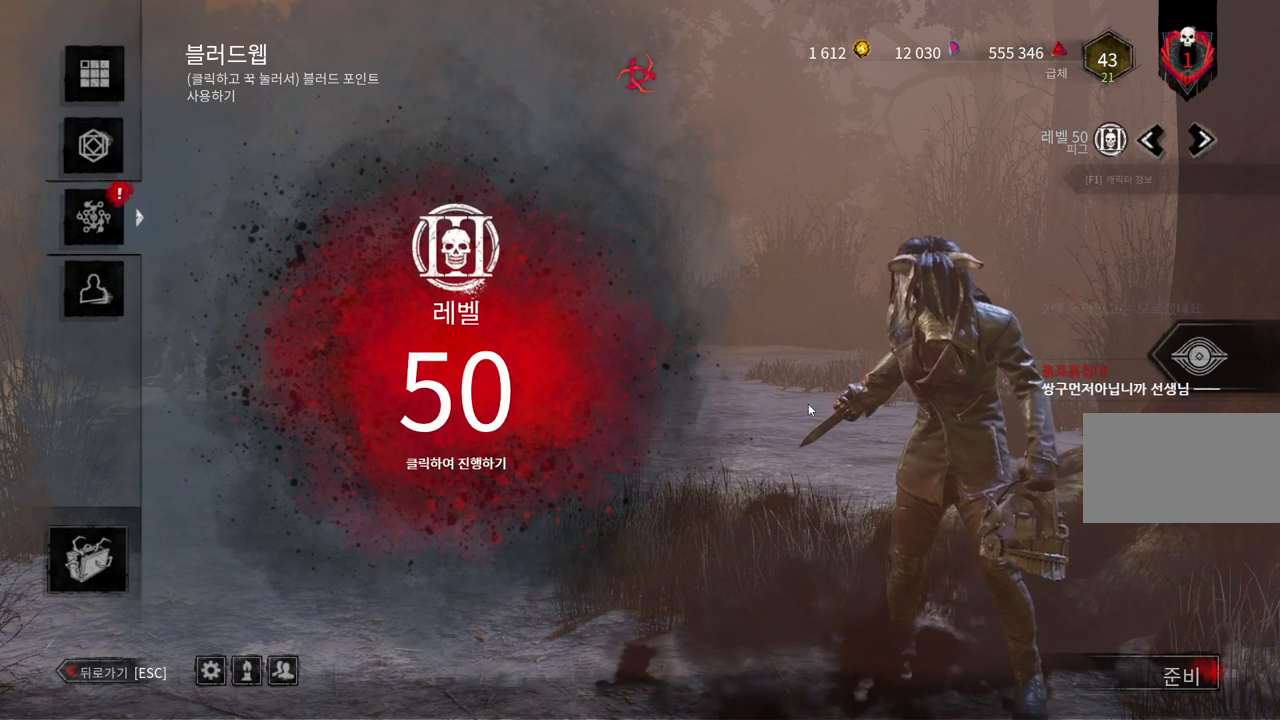
{"keys": [], "mouse": [], "events": [[367, "mouse_left", "down"], [467, "mouse_left", "up"]]}
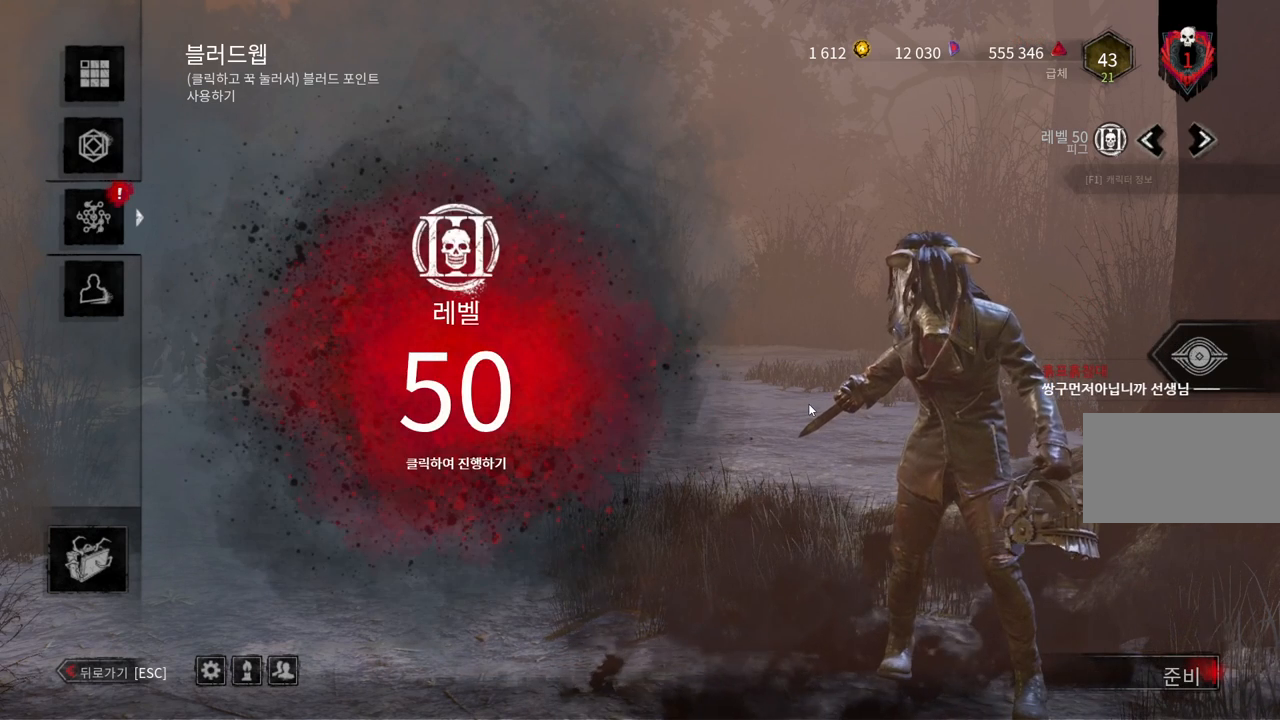
{"keys": [], "mouse": ["left"], "events": [[33, "mouse_left", "down"], [133, "mouse_left", "up"], [183, "mouse_left", "down"], [283, "mouse_left", "up"], [333, "mouse_left", "down"], [417, "mouse_left", "up"], [450, "mouse_left", "down"]]}
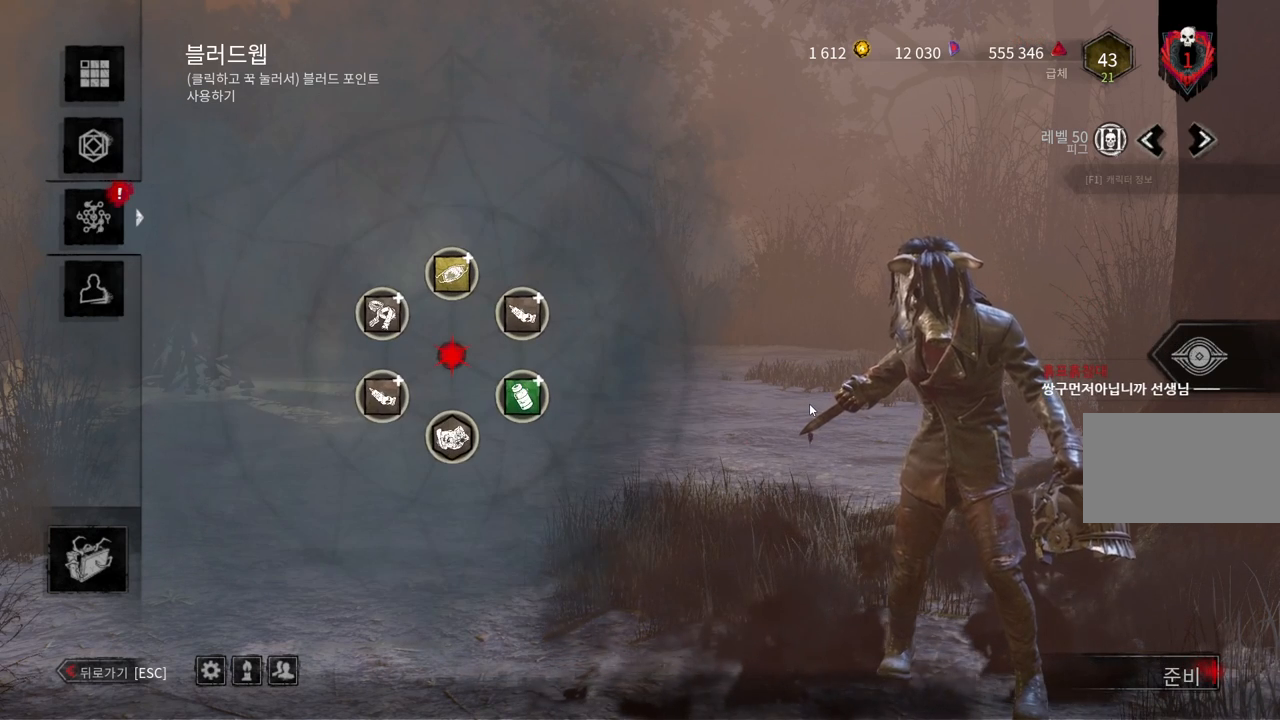
{"keys": [], "mouse": [], "events": [[50, "mouse_left", "up"]]}
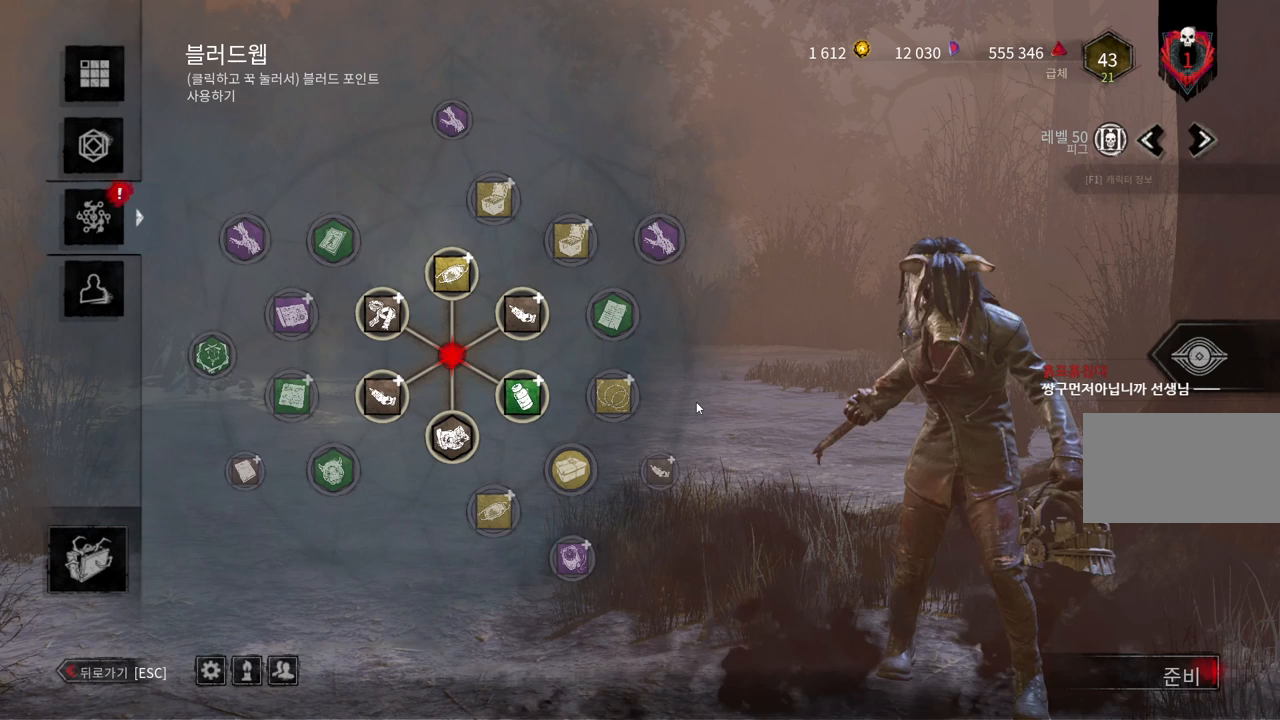
{"keys": [], "mouse": [], "events": []}
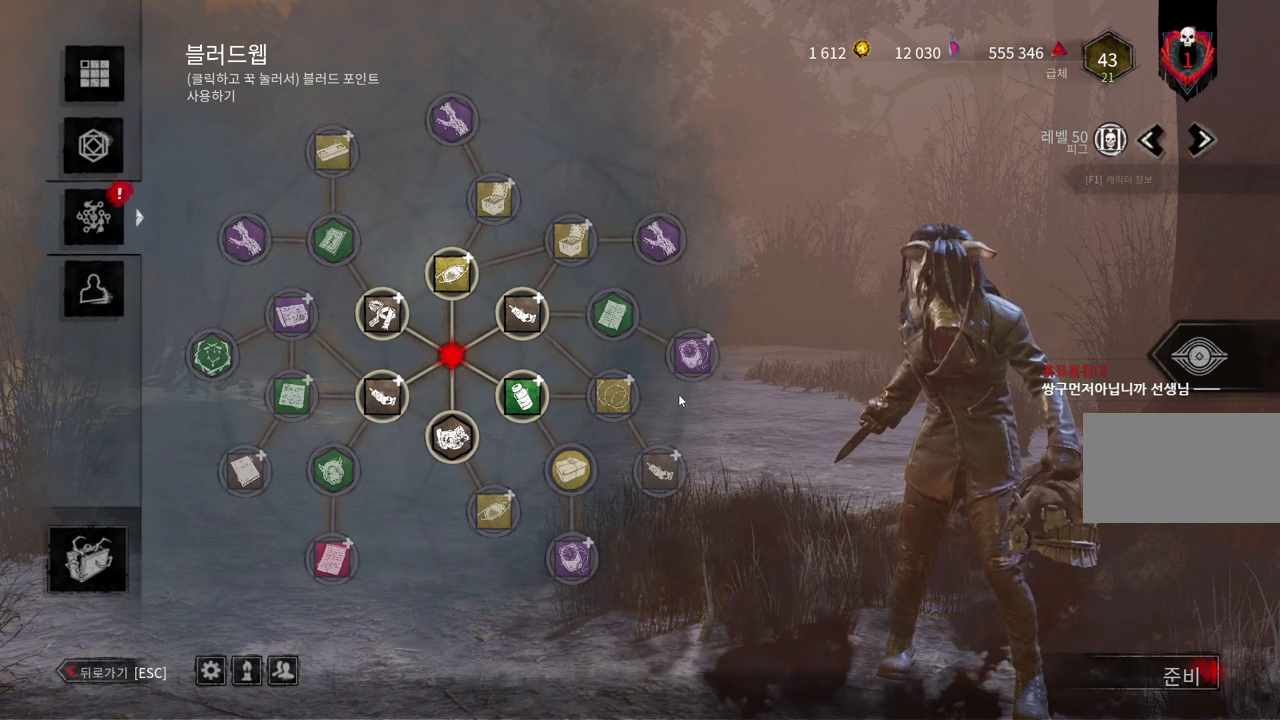
{"keys": [], "mouse": [], "events": []}
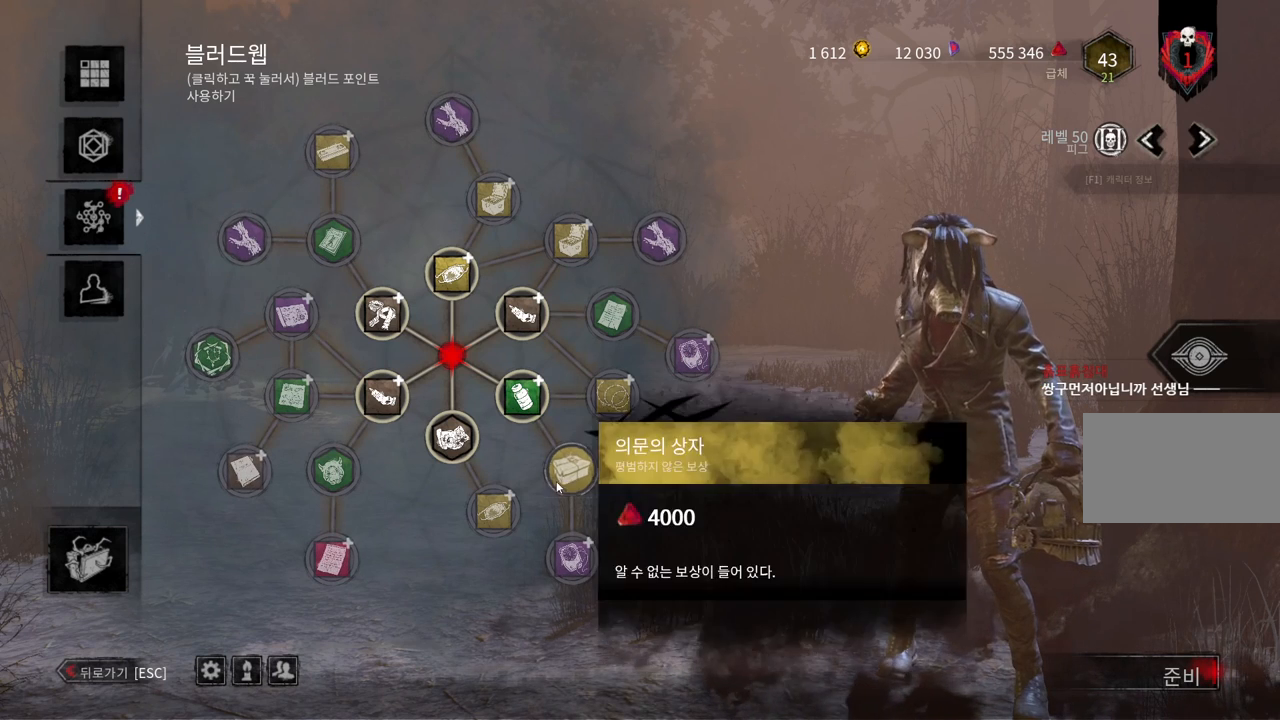
{"keys": [], "mouse": [], "events": []}
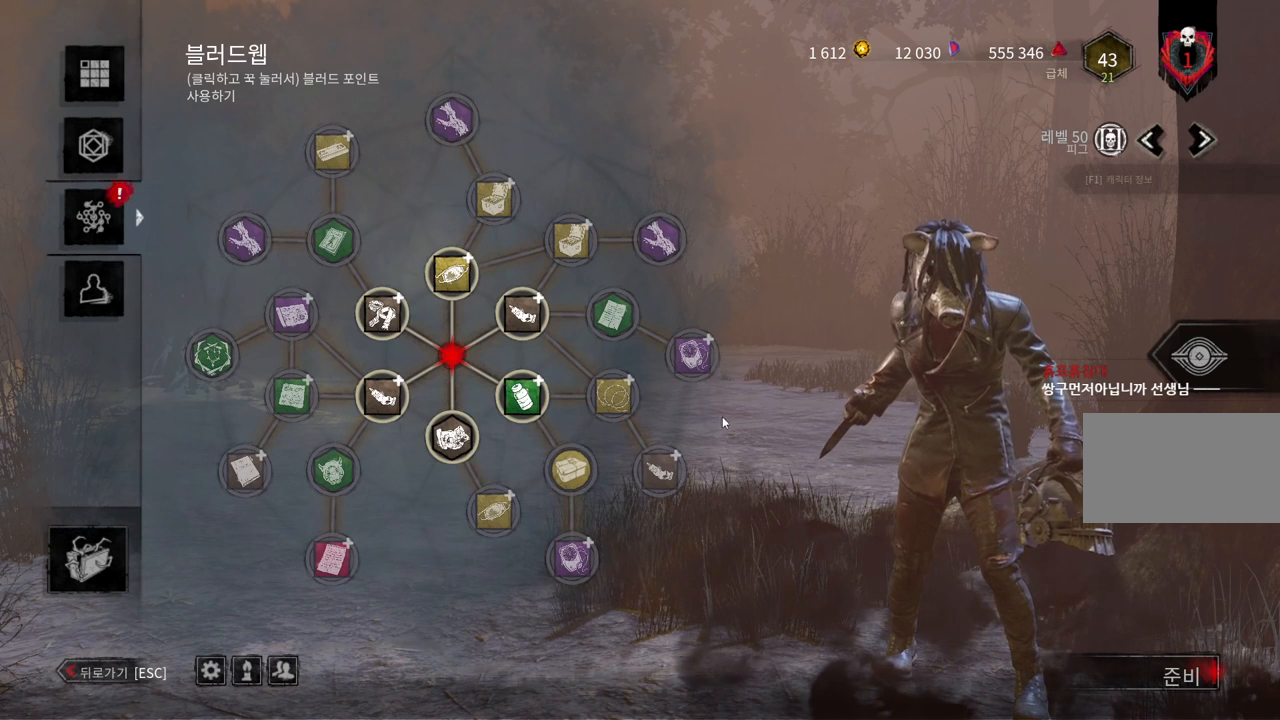
{"keys": [], "mouse": [], "events": []}
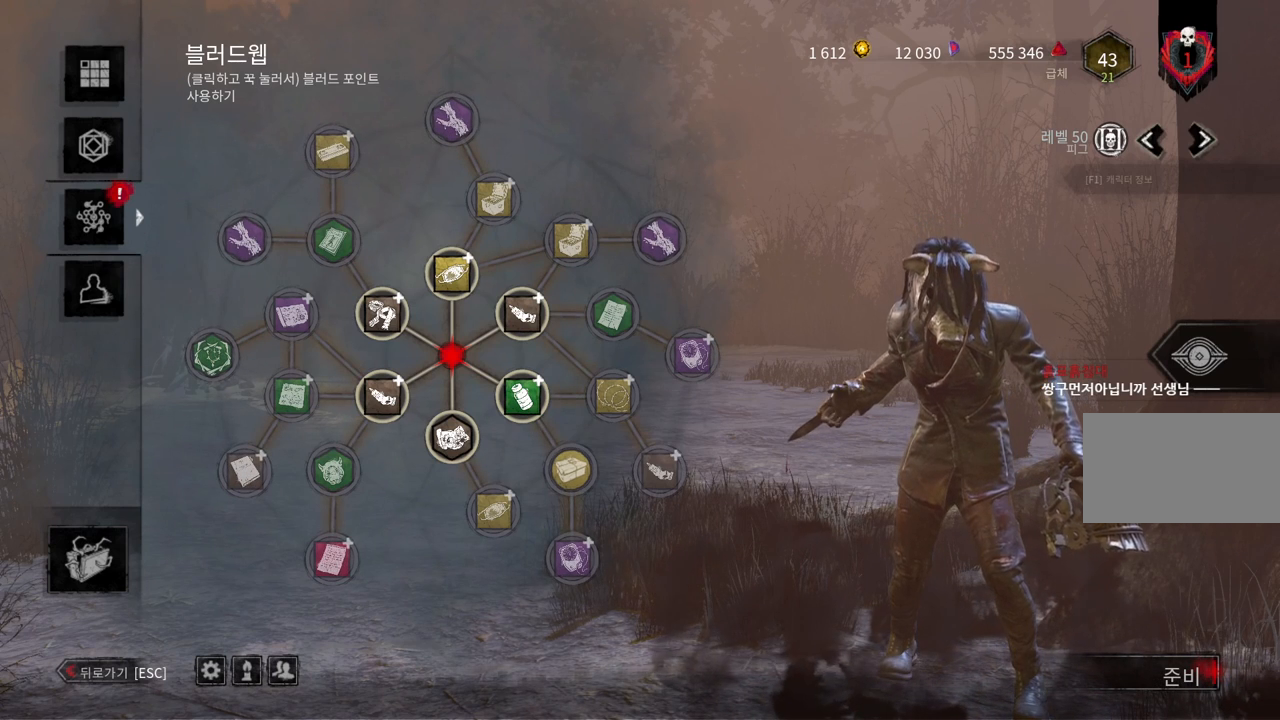
{"keys": [], "mouse": [], "events": [[350, "mouse_left", "down"], [467, "mouse_left", "up"]]}
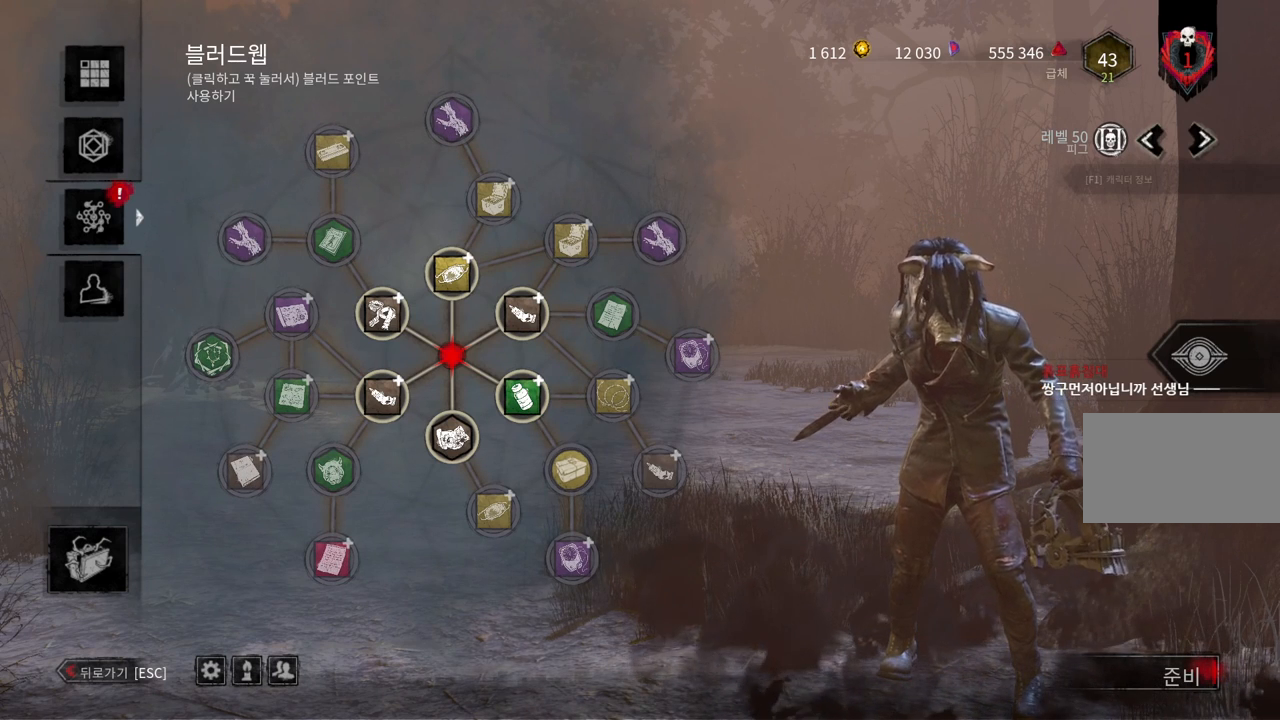
{"keys": [], "mouse": [], "events": []}
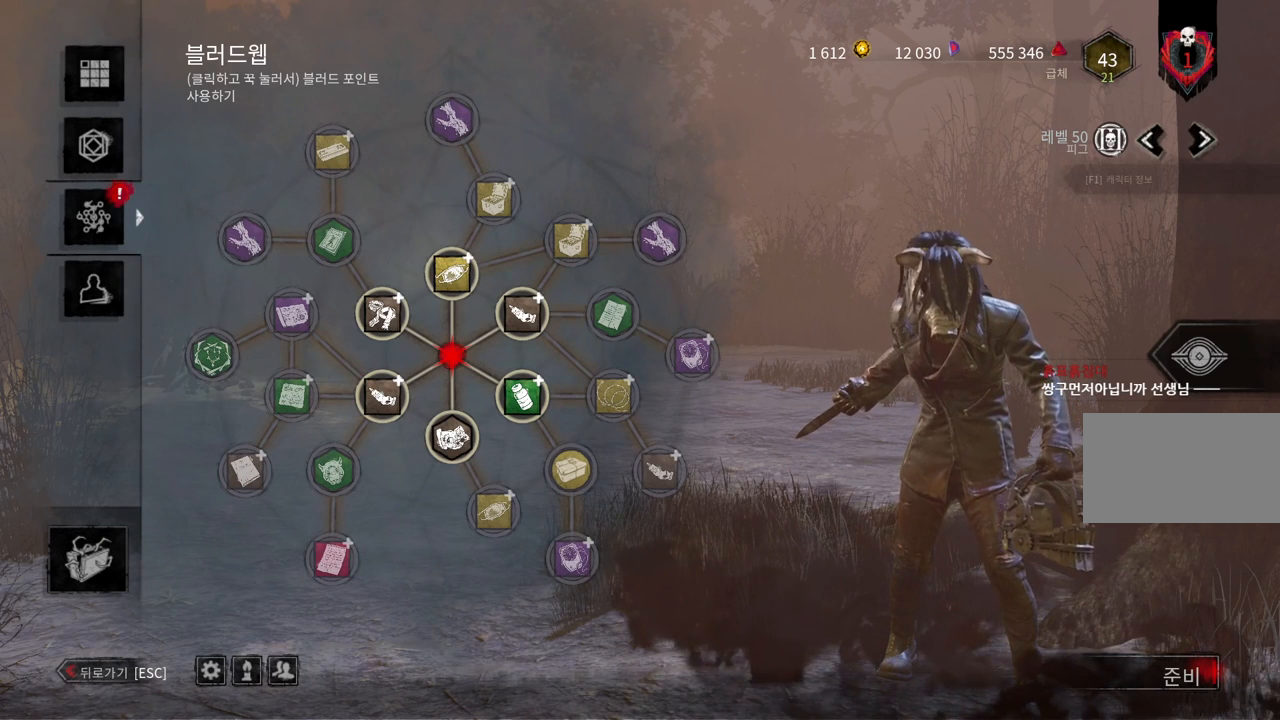
{"keys": [], "mouse": [], "events": []}
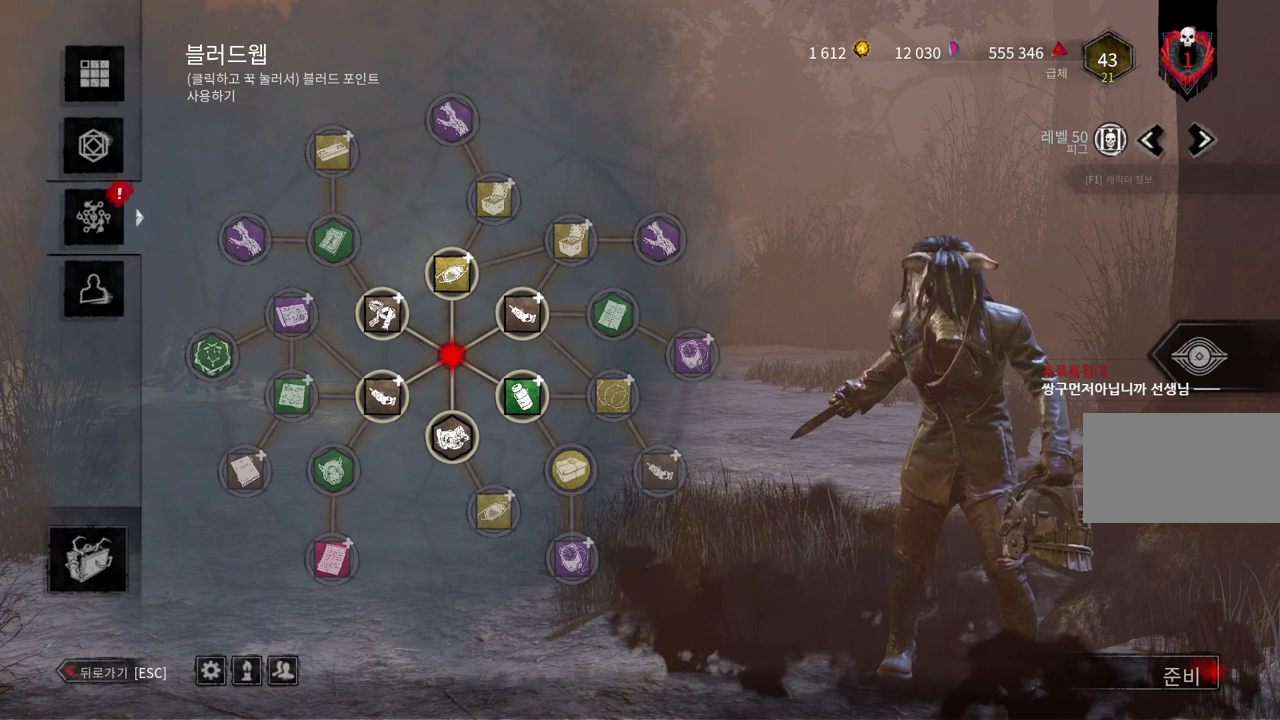
{"keys": [], "mouse": ["left"], "events": [[417, "mouse_left", "down"]]}
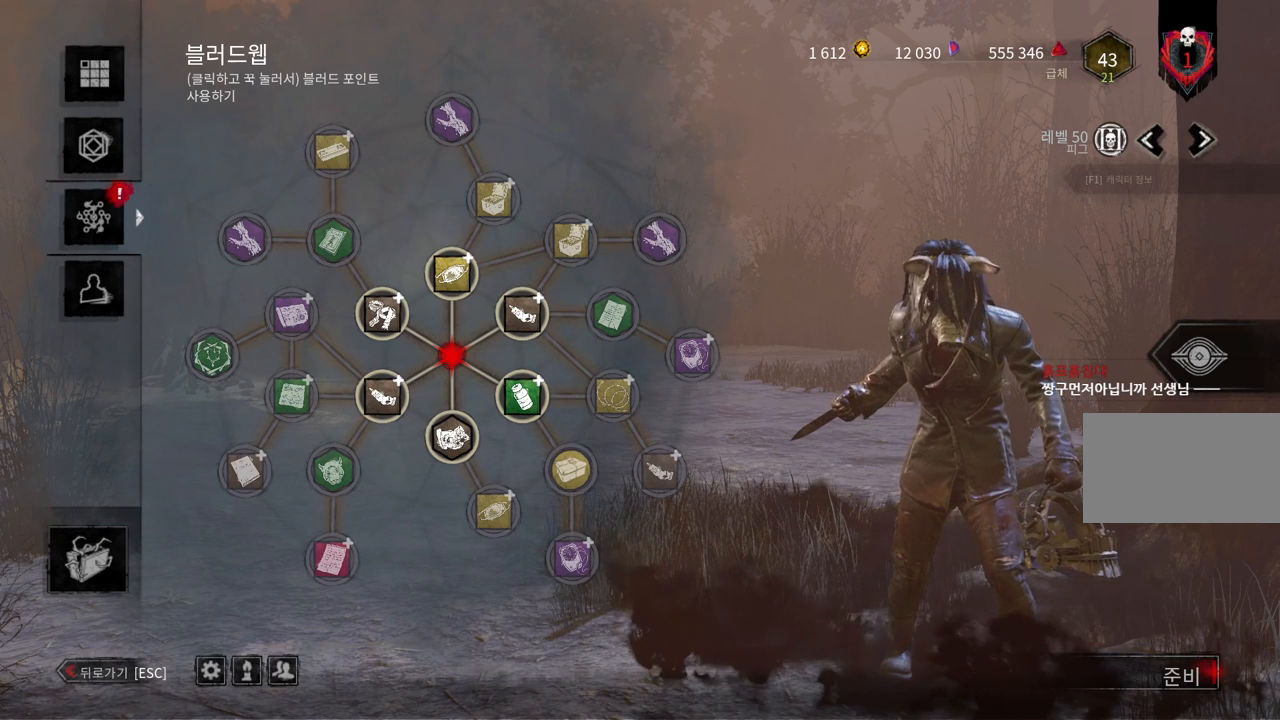
{"keys": [], "mouse": [], "events": [[417, "mouse_left", "up"]]}
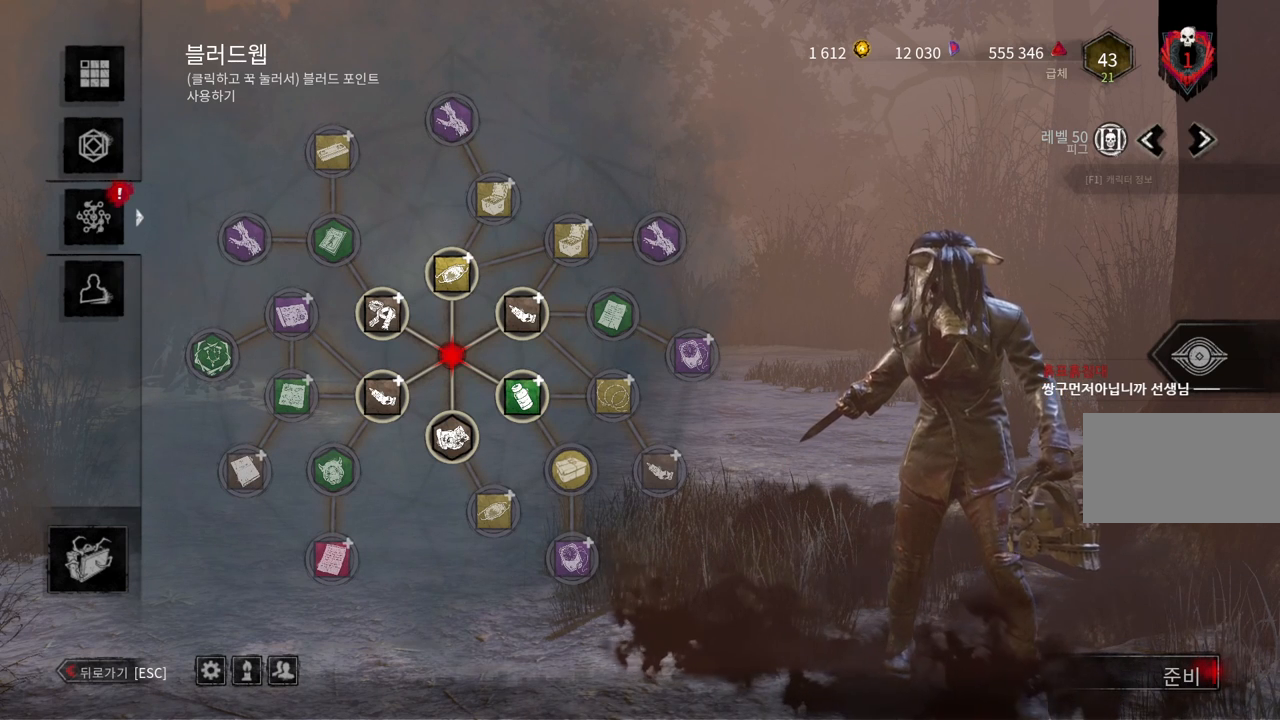
{"keys": [], "mouse": [], "events": []}
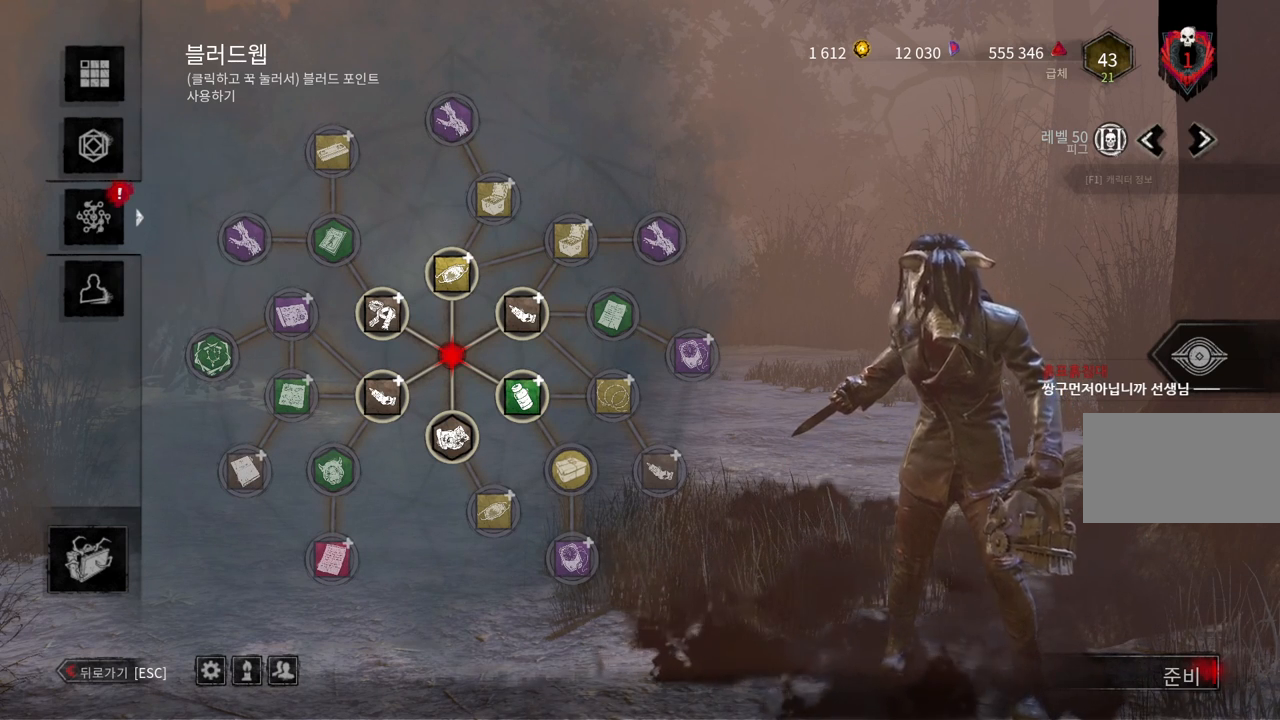
{"keys": [], "mouse": [], "events": [[200, "mouse_left", "down"], [300, "mouse_left", "up"]]}
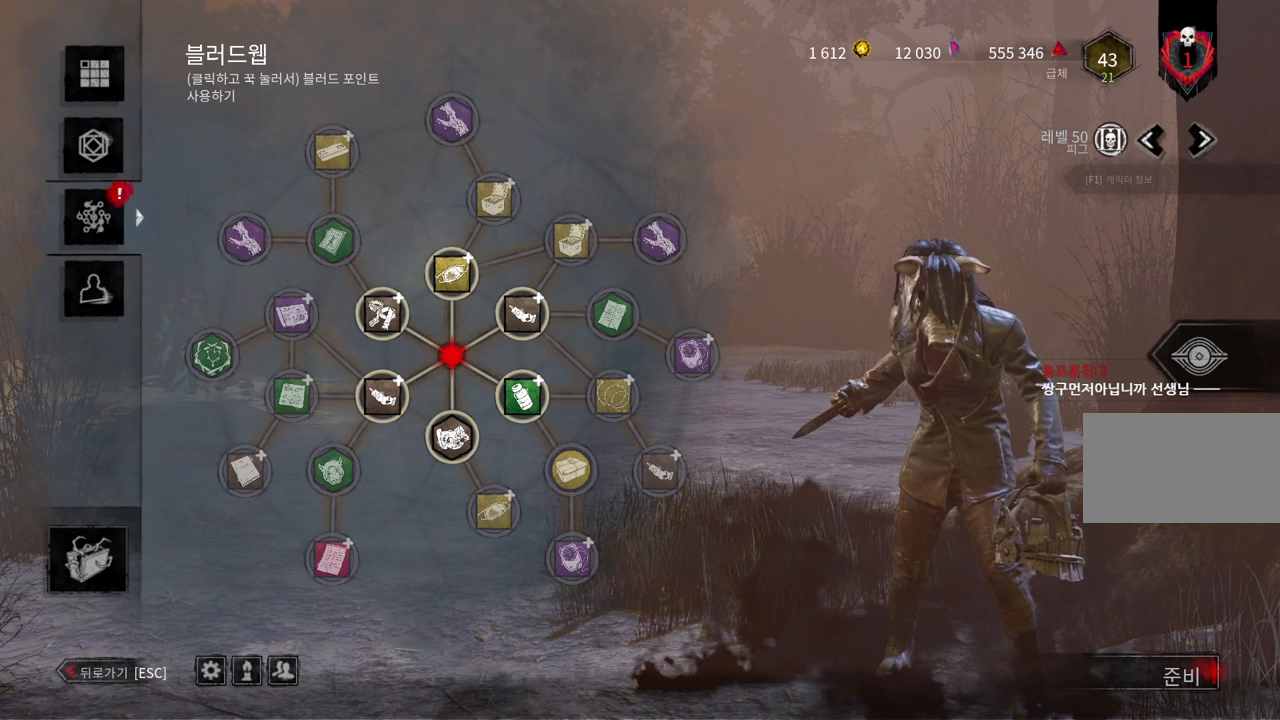
{"keys": [], "mouse": [], "events": []}
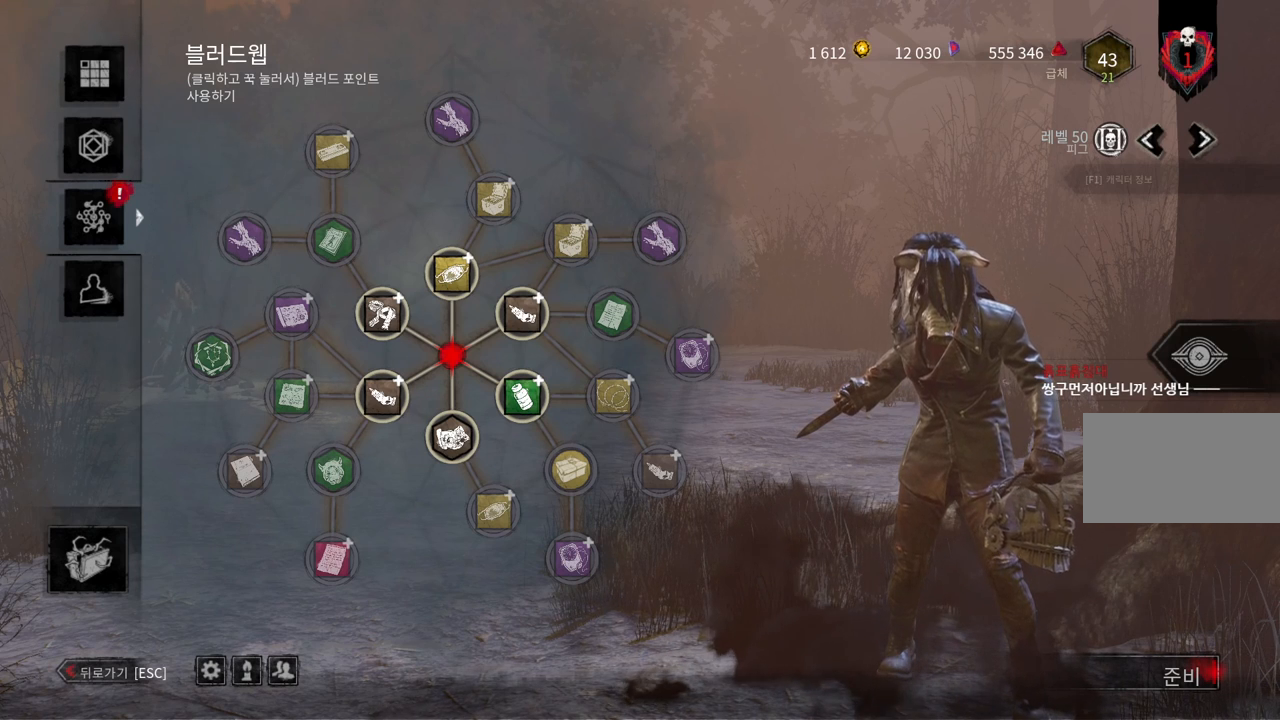
{"keys": [], "mouse": [], "events": []}
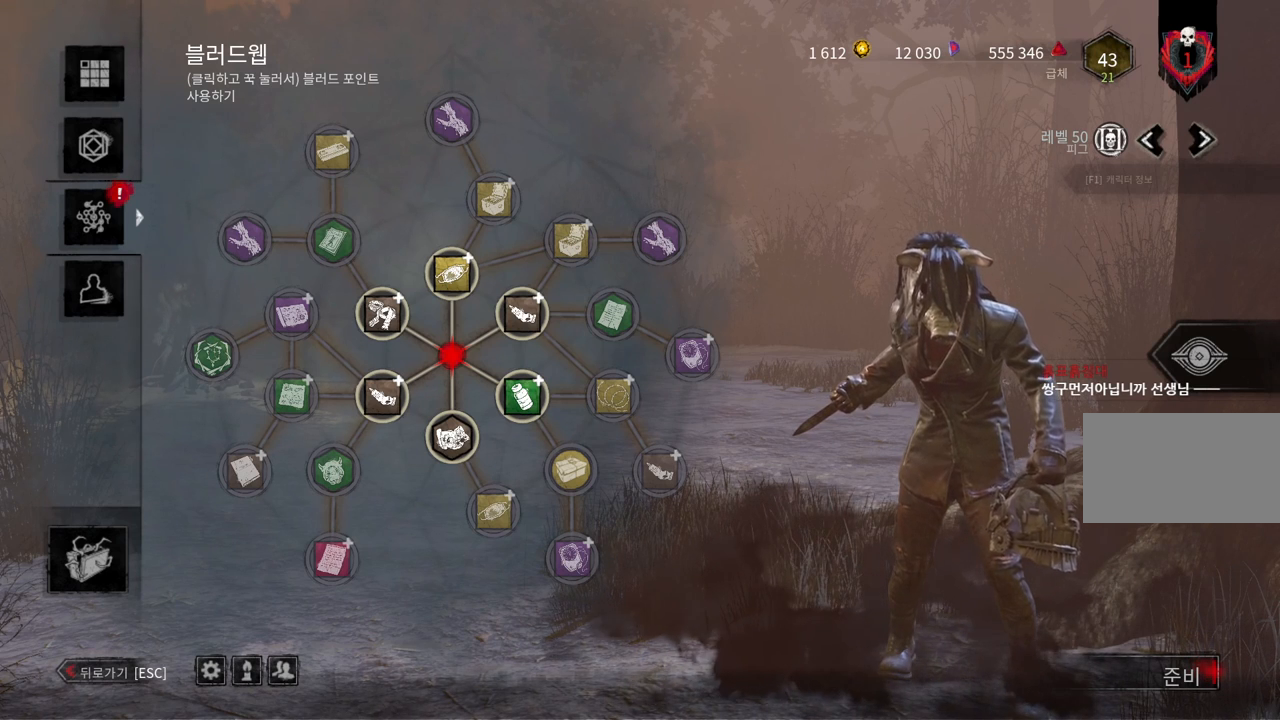
{"keys": [], "mouse": [], "events": []}
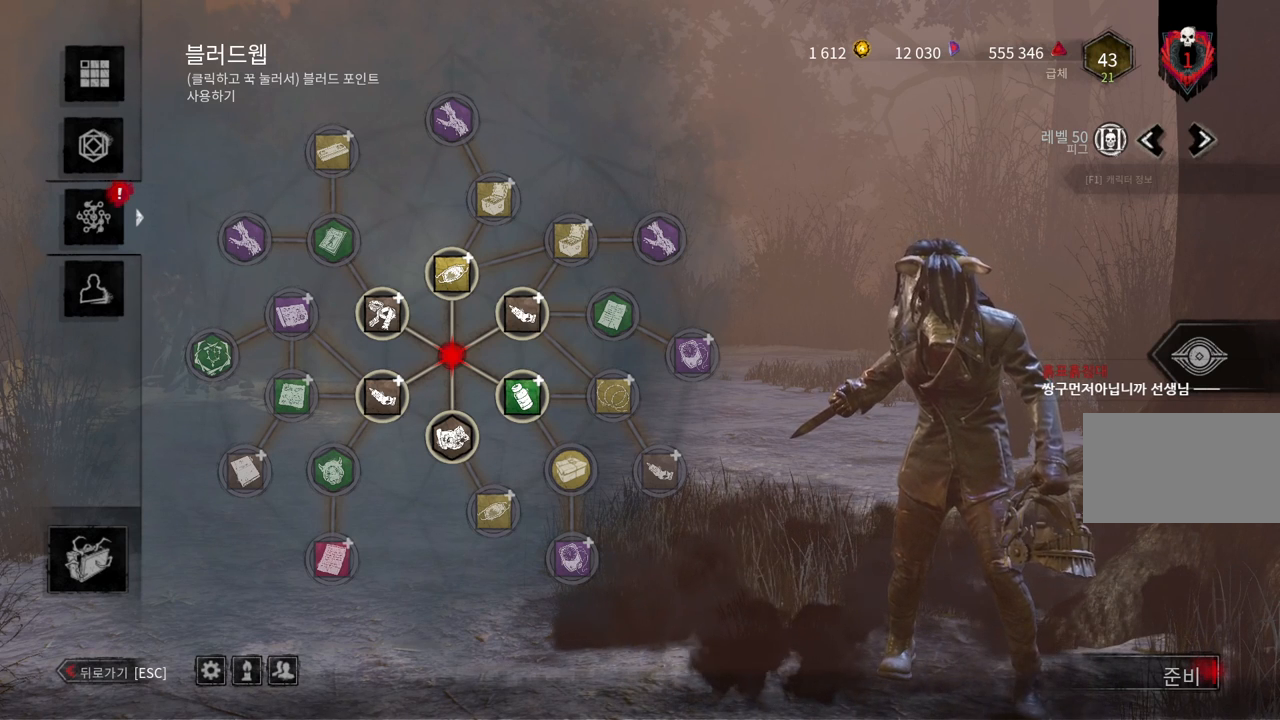
{"keys": [], "mouse": [], "events": []}
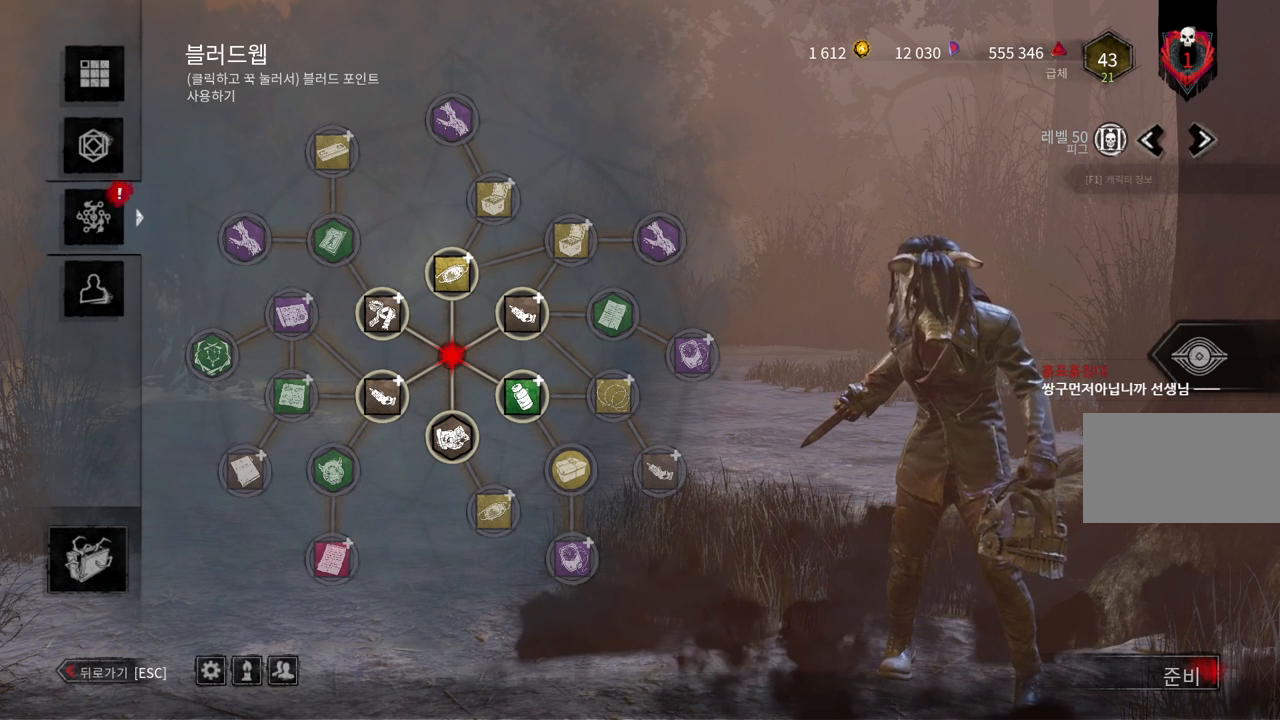
{"keys": [], "mouse": [], "events": []}